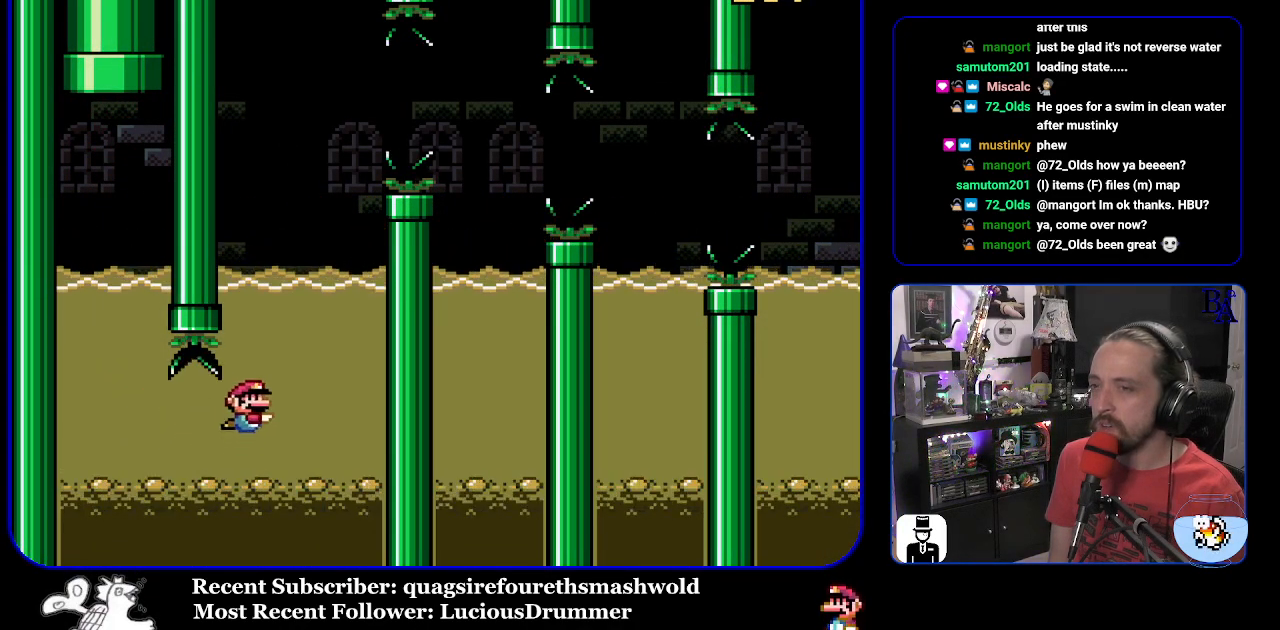
Gameplay with a controller (Nintendo layout); each line is a JSON object with the inputs held at the frame after it. "events" lists button and stick changes between this image and that frame as [ms after this image, input, new state], when the widget could be followed in between. Not read: L3 R3.
{"buttons": ["B", "Y", "DPAD_UP", "DPAD_RIGHT"], "events": [[17, "B", "up"], [67, "B", "down"], [100, "DPAD_RIGHT", "down"]]}
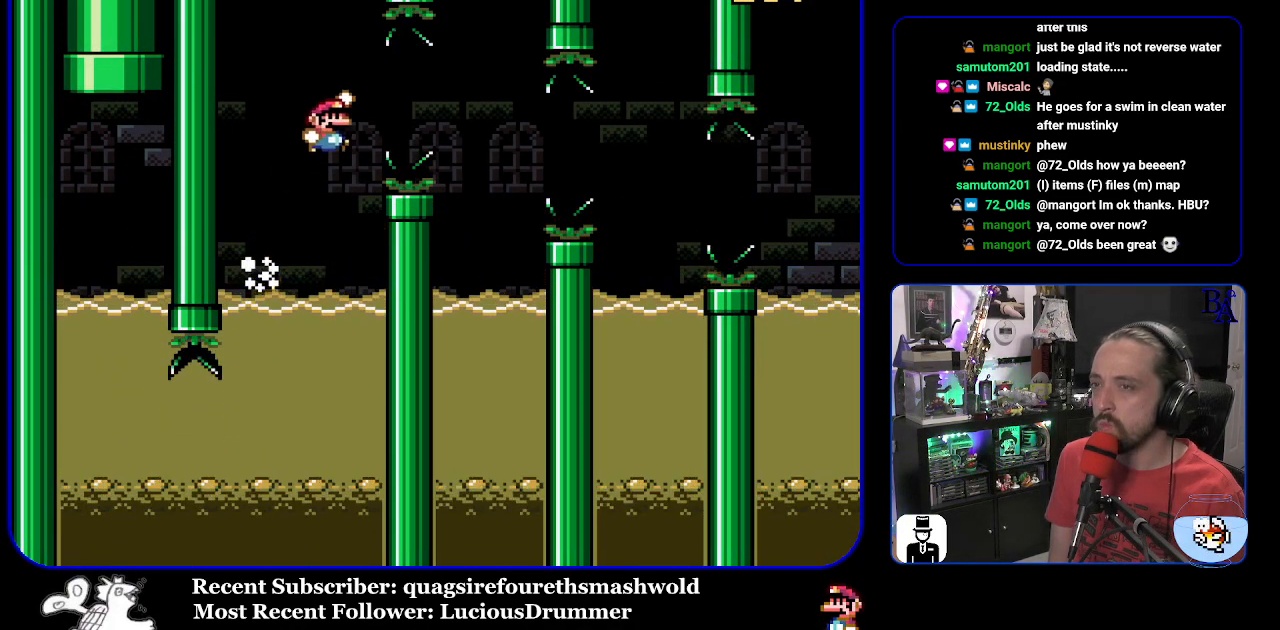
{"buttons": ["Y", "DPAD_LEFT"], "events": [[67, "DPAD_UP", "up"], [117, "B", "up"], [217, "DPAD_RIGHT", "up"], [233, "DPAD_LEFT", "down"]]}
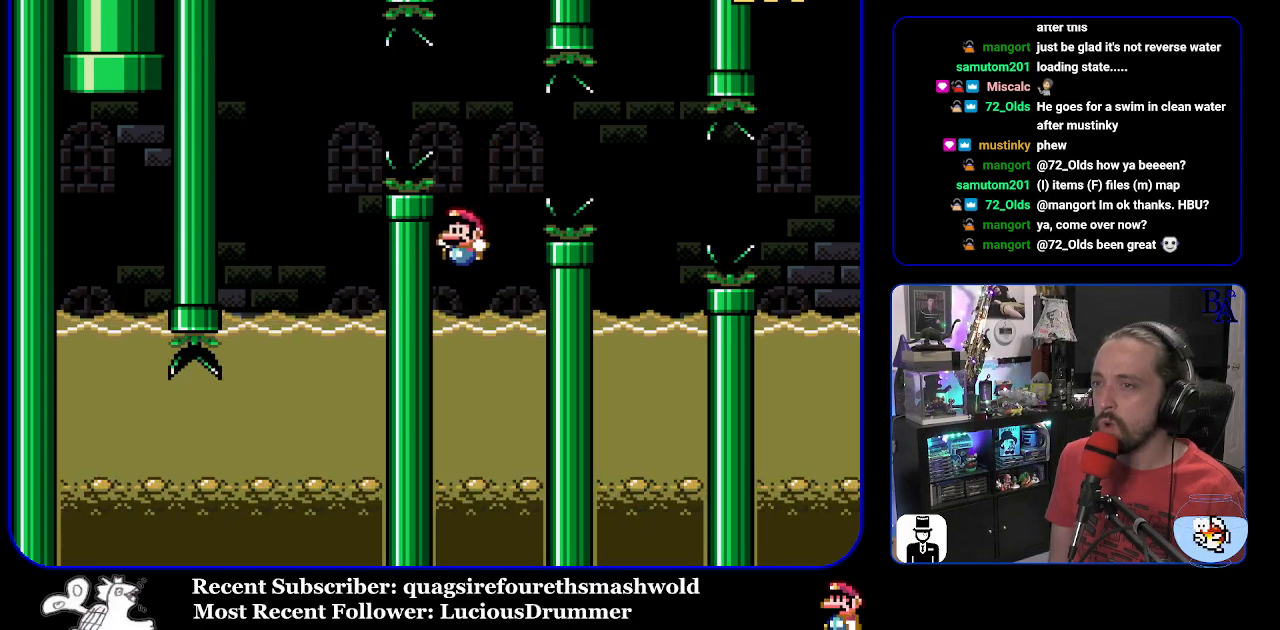
{"buttons": ["Y", "DPAD_UP", "DPAD_RIGHT"], "events": [[50, "DPAD_UP", "down"], [67, "DPAD_LEFT", "up"], [100, "DPAD_RIGHT", "down"], [100, "DPAD_UP", "up"], [167, "B", "down"], [167, "DPAD_UP", "down"], [467, "B", "up"]]}
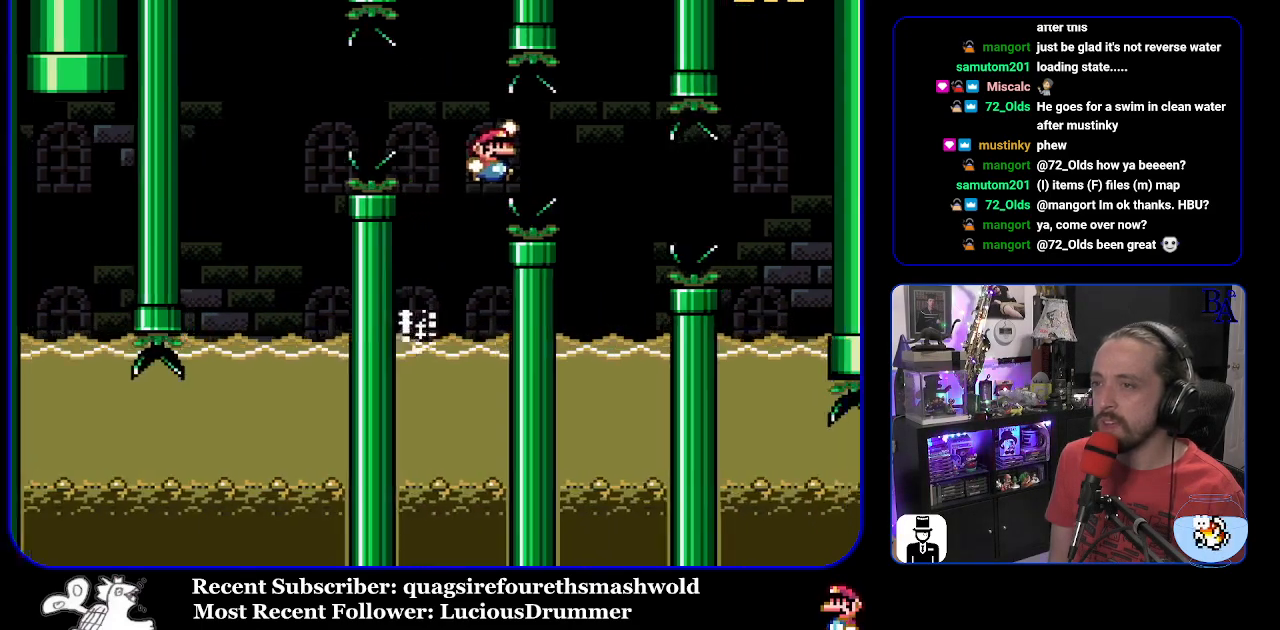
{"buttons": ["Y", "DPAD_UP"], "events": [[50, "B", "down"], [117, "DPAD_UP", "up"], [150, "DPAD_RIGHT", "up"], [150, "DPAD_UP", "down"], [167, "DPAD_LEFT", "down"], [167, "DPAD_UP", "up"], [233, "B", "up"], [450, "DPAD_UP", "down"], [467, "DPAD_LEFT", "up"]]}
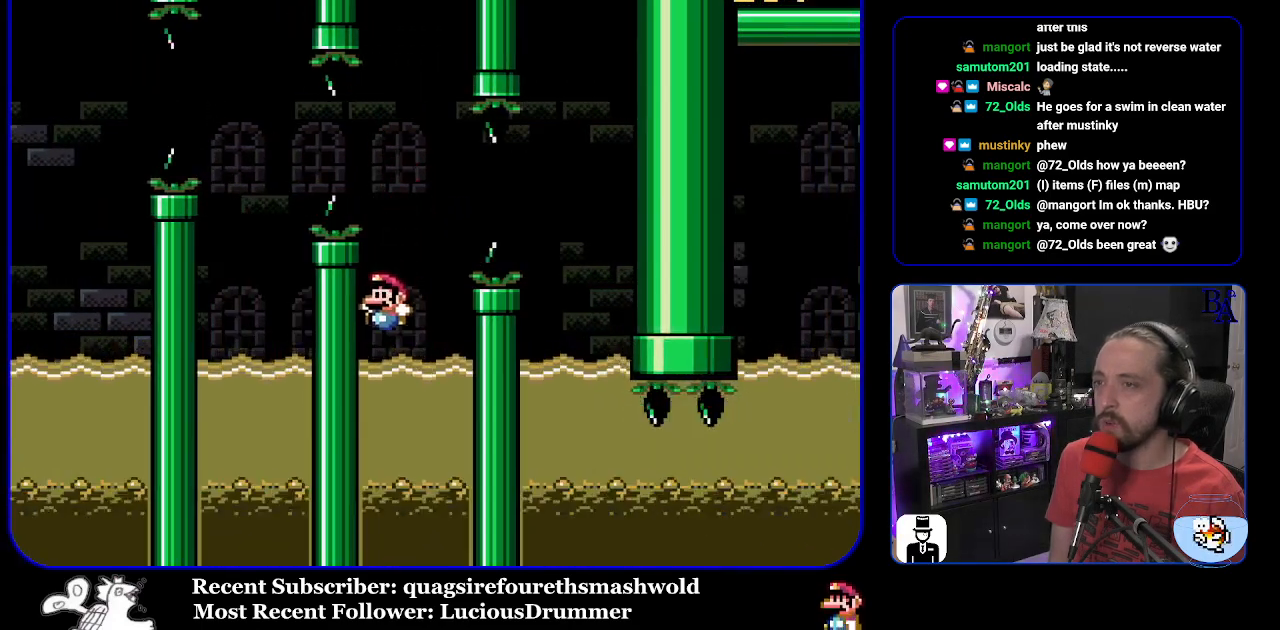
{"buttons": ["B", "Y", "DPAD_UP", "DPAD_RIGHT"], "events": [[50, "DPAD_RIGHT", "down"], [133, "B", "down"], [300, "B", "up"], [367, "B", "down"]]}
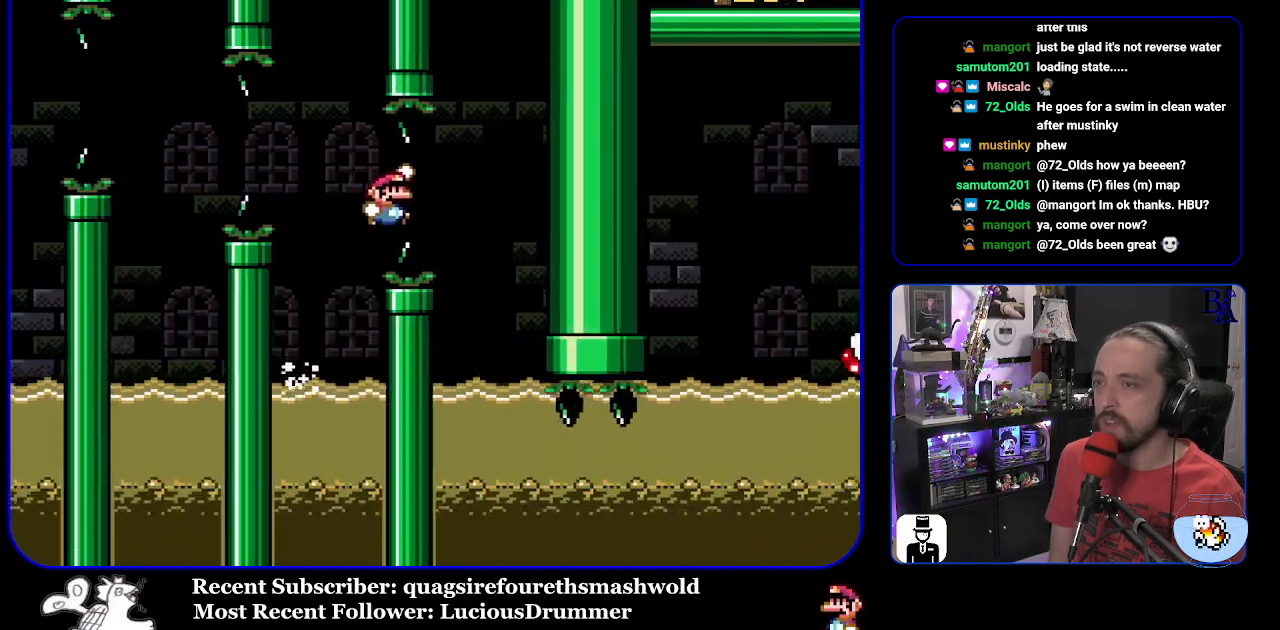
{"buttons": ["DPAD_DOWN", "DPAD_RIGHT"], "events": [[133, "DPAD_RIGHT", "up"], [150, "DPAD_LEFT", "down"], [150, "DPAD_UP", "up"], [417, "DPAD_LEFT", "up"], [433, "B", "up"], [483, "Y", "up"], [500, "DPAD_DOWN", "down"], [500, "DPAD_RIGHT", "down"]]}
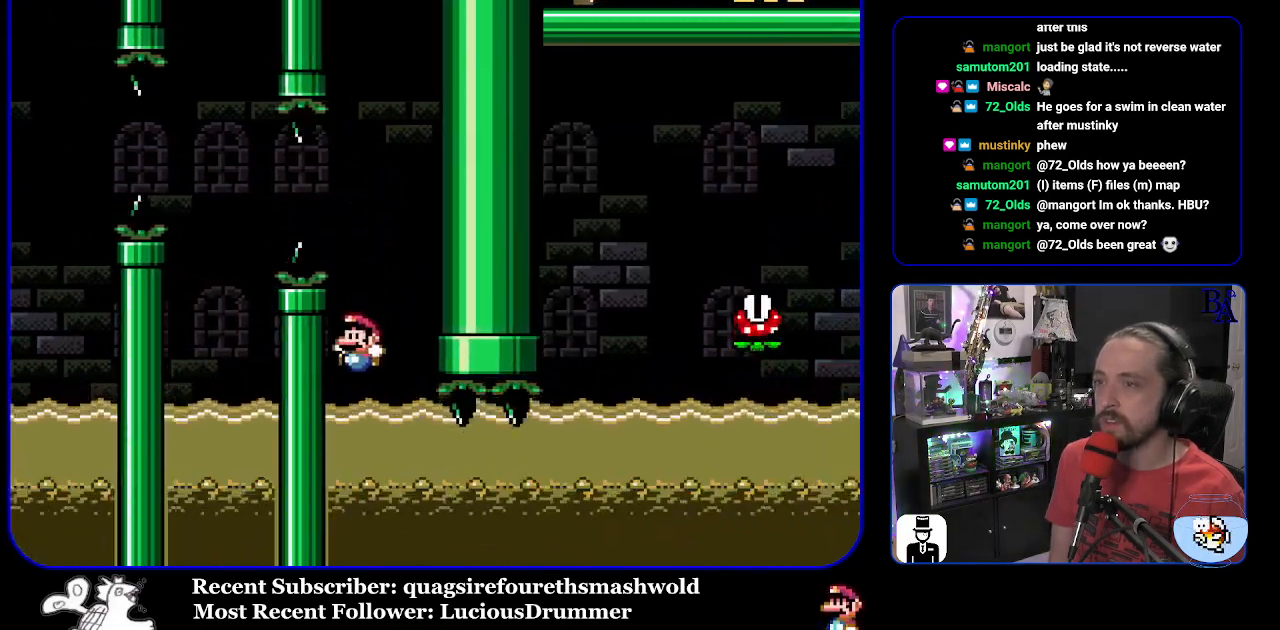
{"buttons": ["X", "DPAD_DOWN", "DPAD_RIGHT"], "events": [[67, "X", "down"]]}
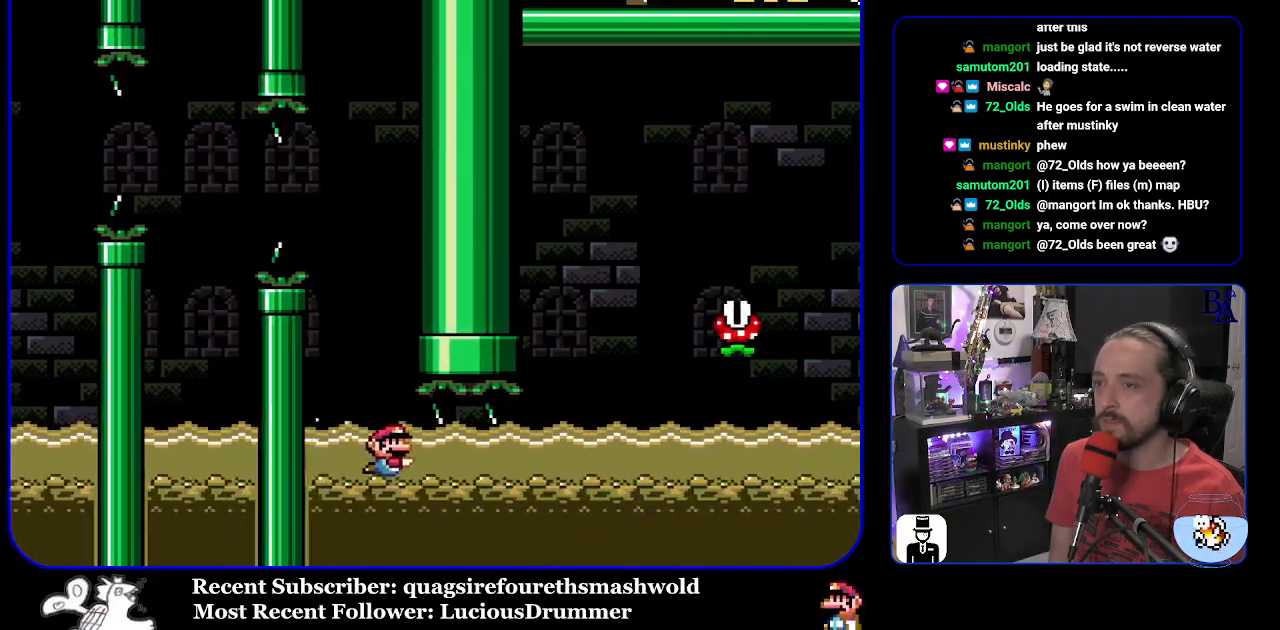
{"buttons": ["X", "DPAD_DOWN", "DPAD_RIGHT"], "events": [[50, "A", "down"], [133, "A", "up"]]}
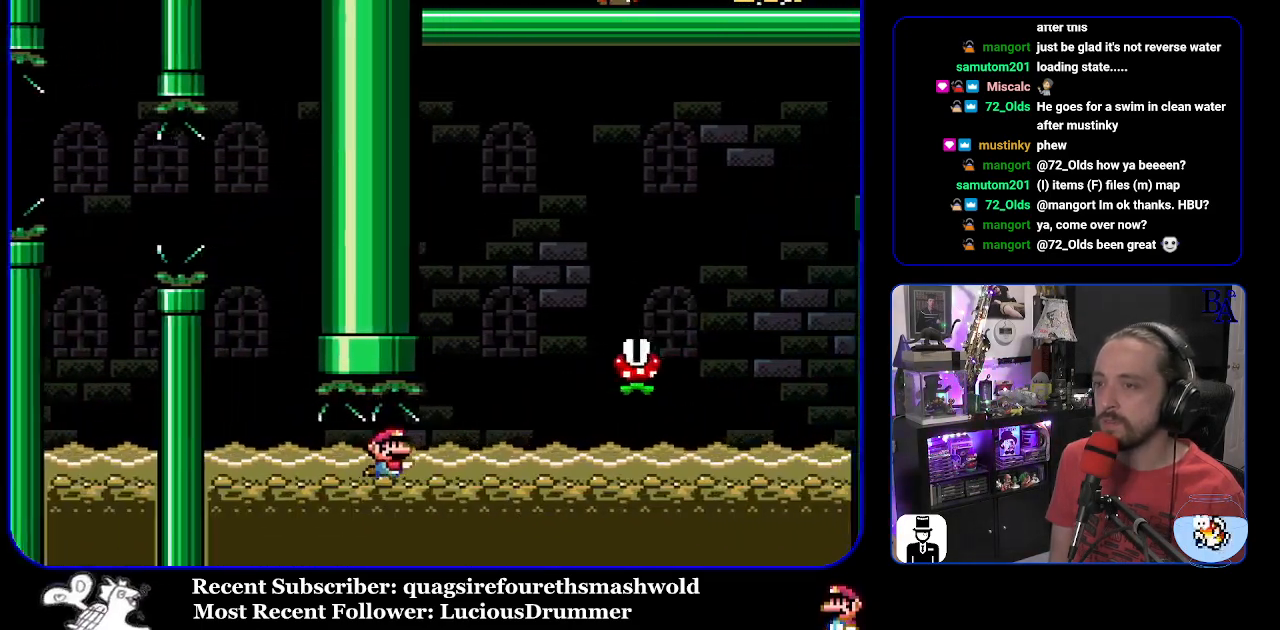
{"buttons": ["X", "DPAD_RIGHT"], "events": [[100, "DPAD_DOWN", "up"], [133, "DPAD_UP", "down"], [183, "A", "down"], [433, "A", "up"], [500, "DPAD_UP", "up"]]}
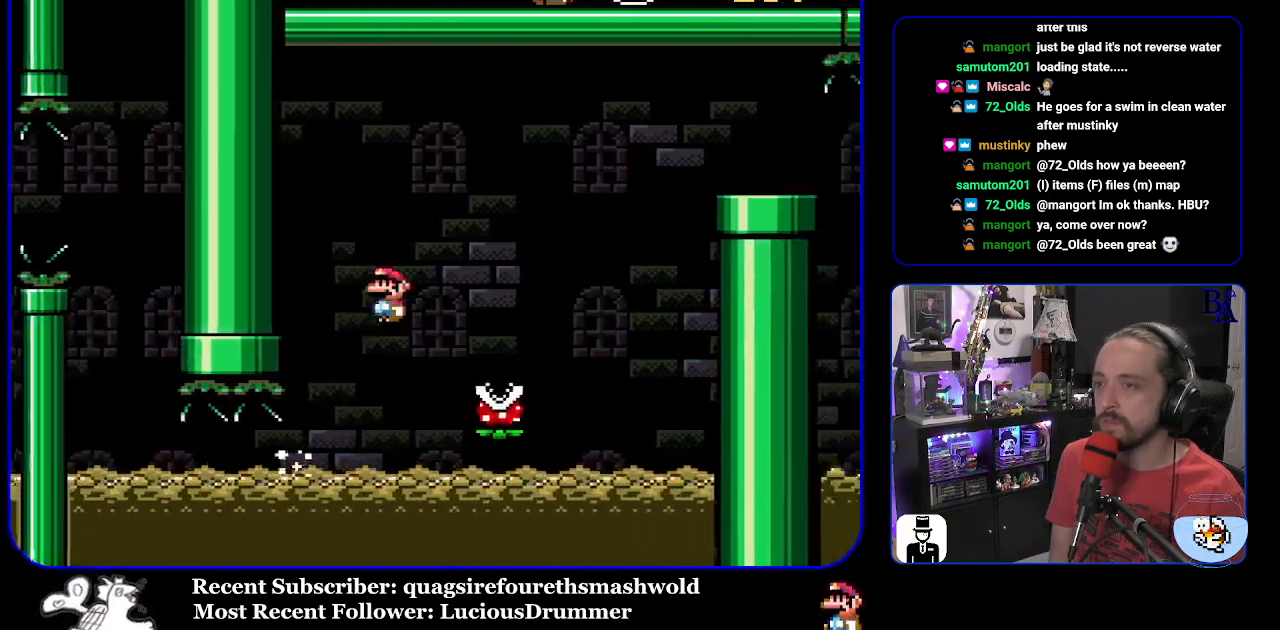
{"buttons": ["A", "X", "DPAD_RIGHT"], "events": [[183, "A", "down"]]}
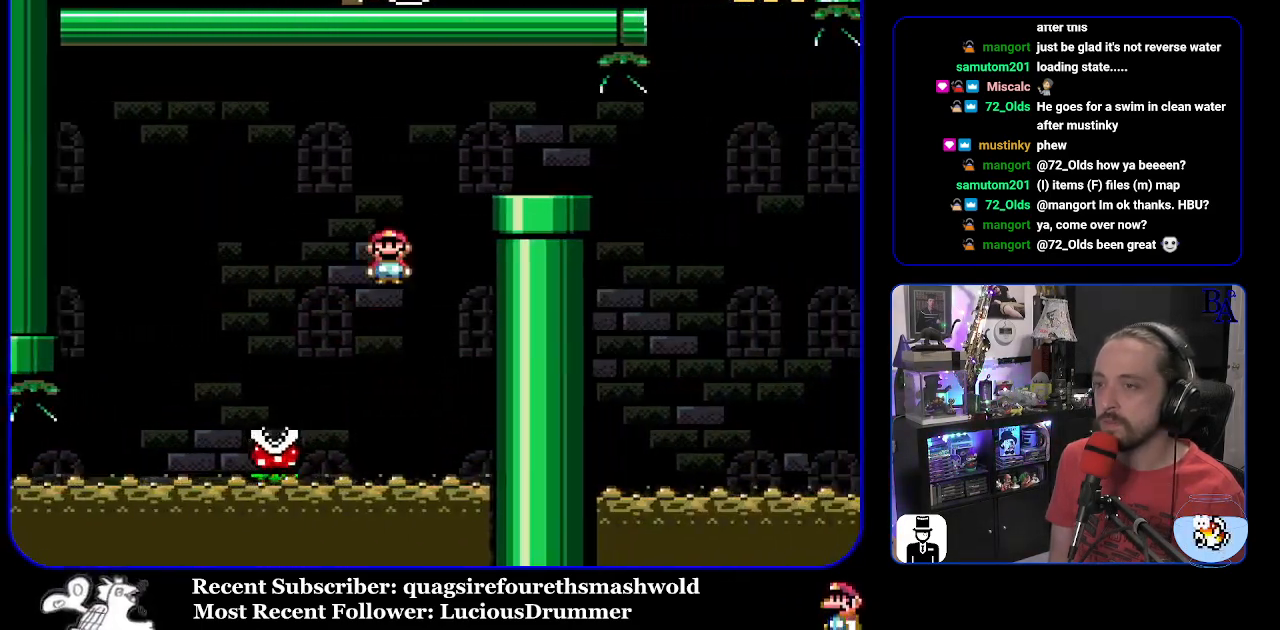
{"buttons": ["A", "X", "DPAD_RIGHT"], "events": [[117, "DPAD_LEFT", "down"], [117, "DPAD_RIGHT", "up"], [217, "DPAD_LEFT", "up"], [233, "DPAD_RIGHT", "down"], [383, "DPAD_LEFT", "down"], [383, "DPAD_RIGHT", "up"], [450, "DPAD_LEFT", "up"], [467, "DPAD_RIGHT", "down"]]}
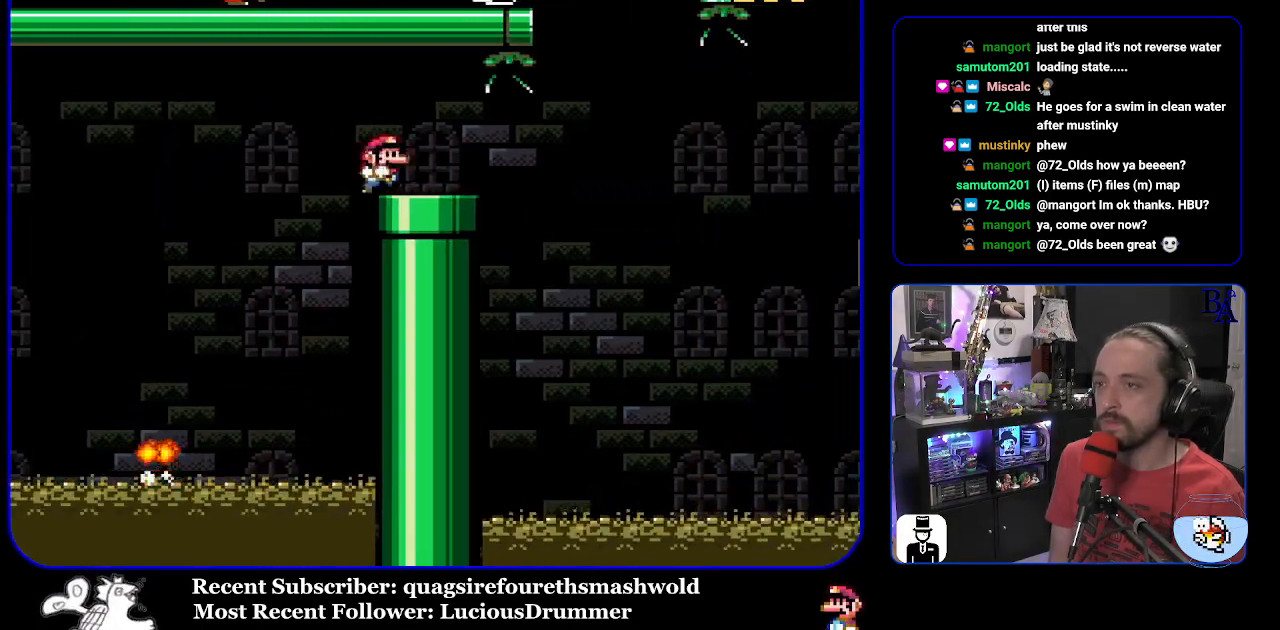
{"buttons": ["X", "DPAD_RIGHT"], "events": [[367, "A", "up"]]}
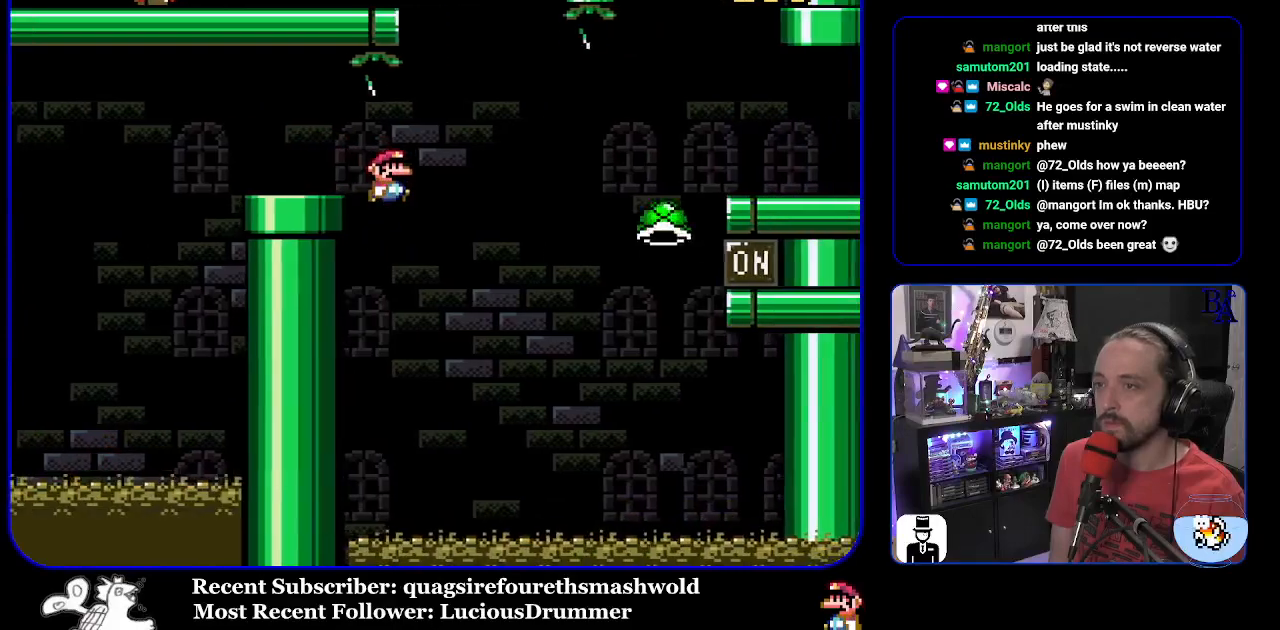
{"buttons": ["A", "X", "DPAD_RIGHT"], "events": [[183, "A", "down"]]}
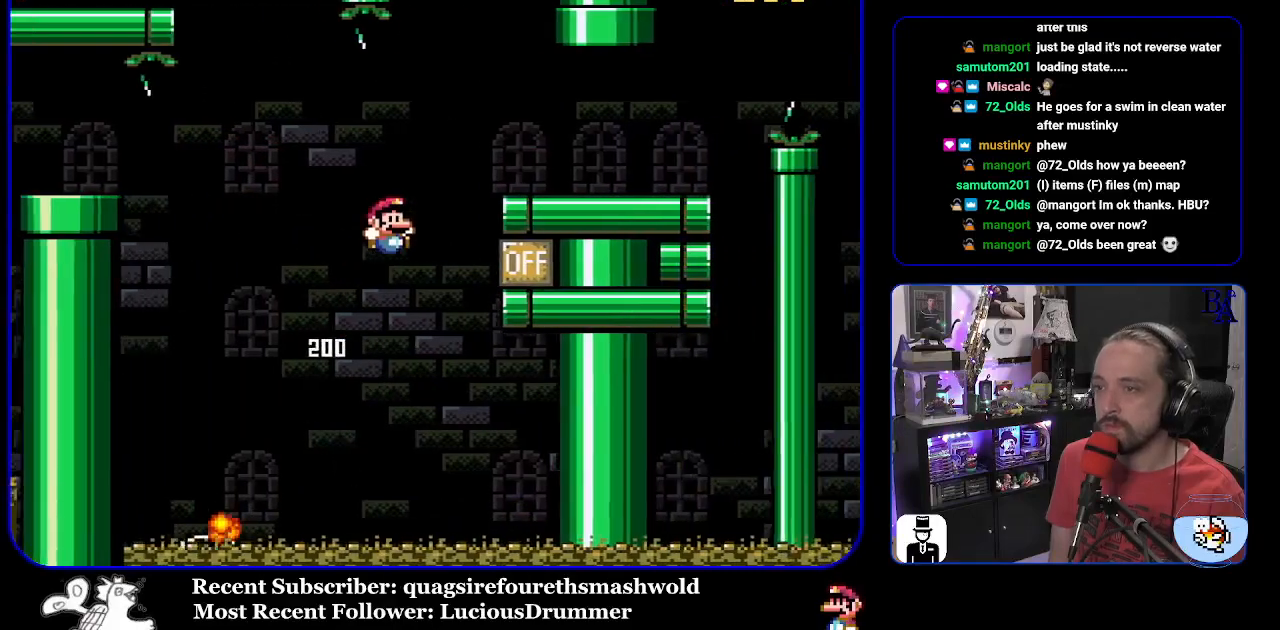
{"buttons": ["X", "DPAD_RIGHT"], "events": [[250, "A", "up"], [267, "X", "up"], [350, "X", "down"]]}
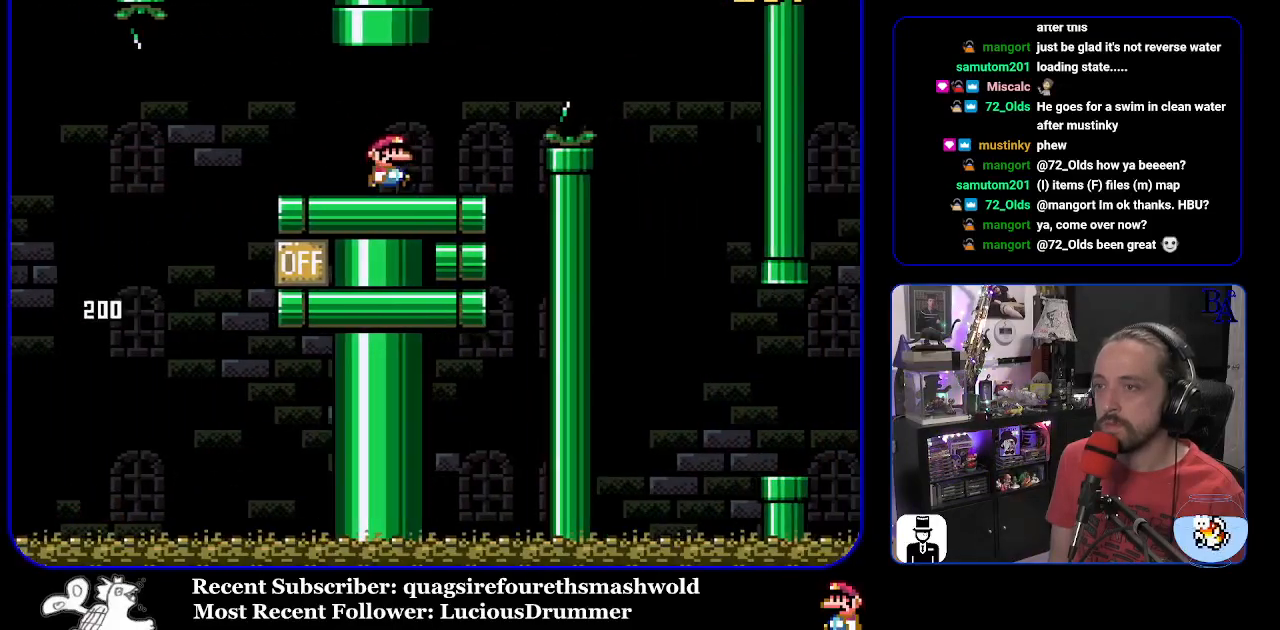
{"buttons": ["X"], "events": [[83, "A", "down"], [183, "A", "up"], [500, "DPAD_RIGHT", "up"]]}
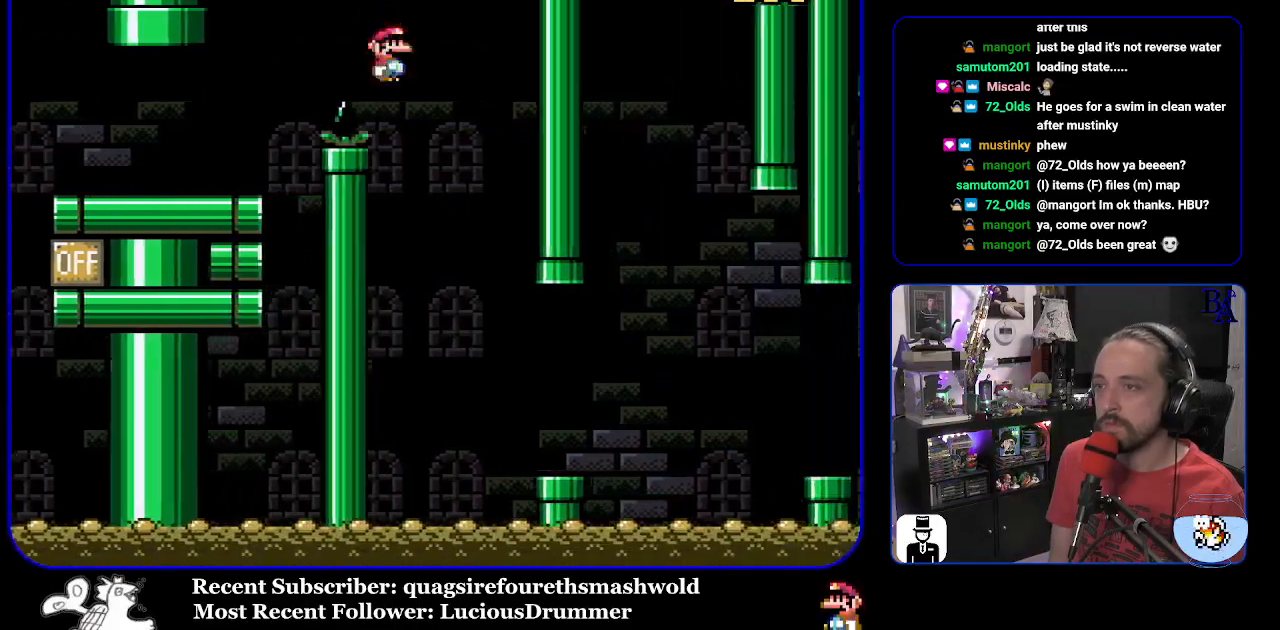
{"buttons": ["X", "DPAD_RIGHT"], "events": [[17, "DPAD_LEFT", "down"], [117, "DPAD_UP", "down"], [133, "DPAD_LEFT", "up"], [133, "DPAD_UP", "up"], [150, "DPAD_RIGHT", "down"]]}
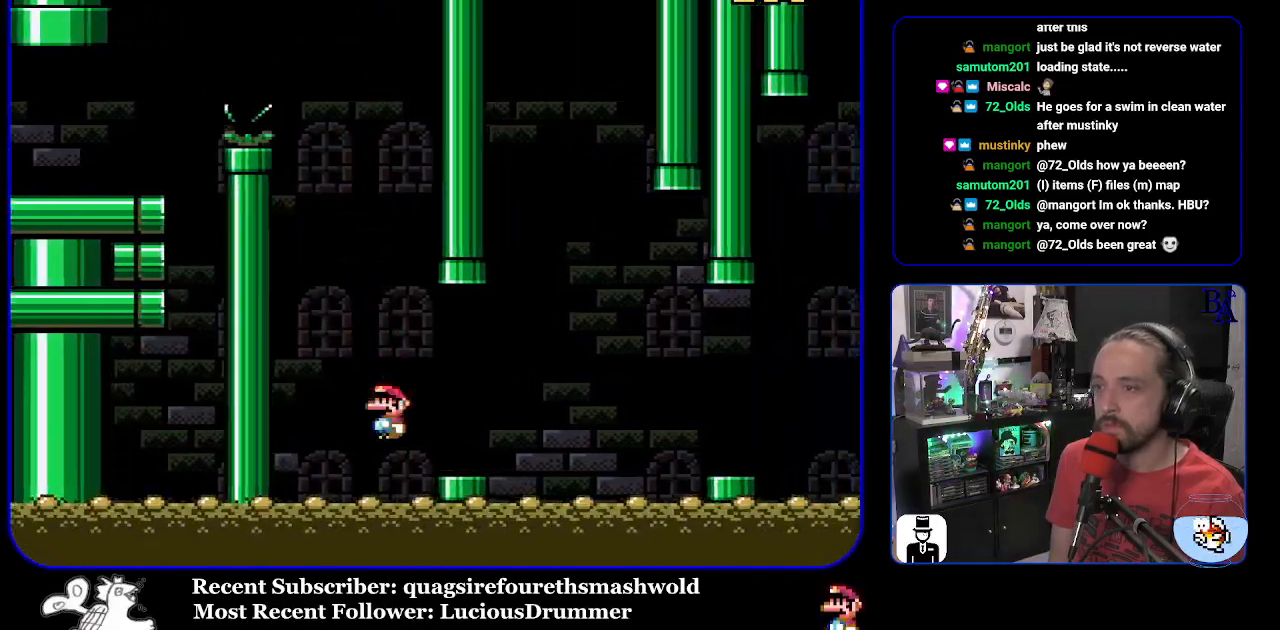
{"buttons": ["X"], "events": [[117, "A", "down"], [217, "A", "up"], [333, "A", "down"], [350, "DPAD_RIGHT", "up"], [450, "A", "up"]]}
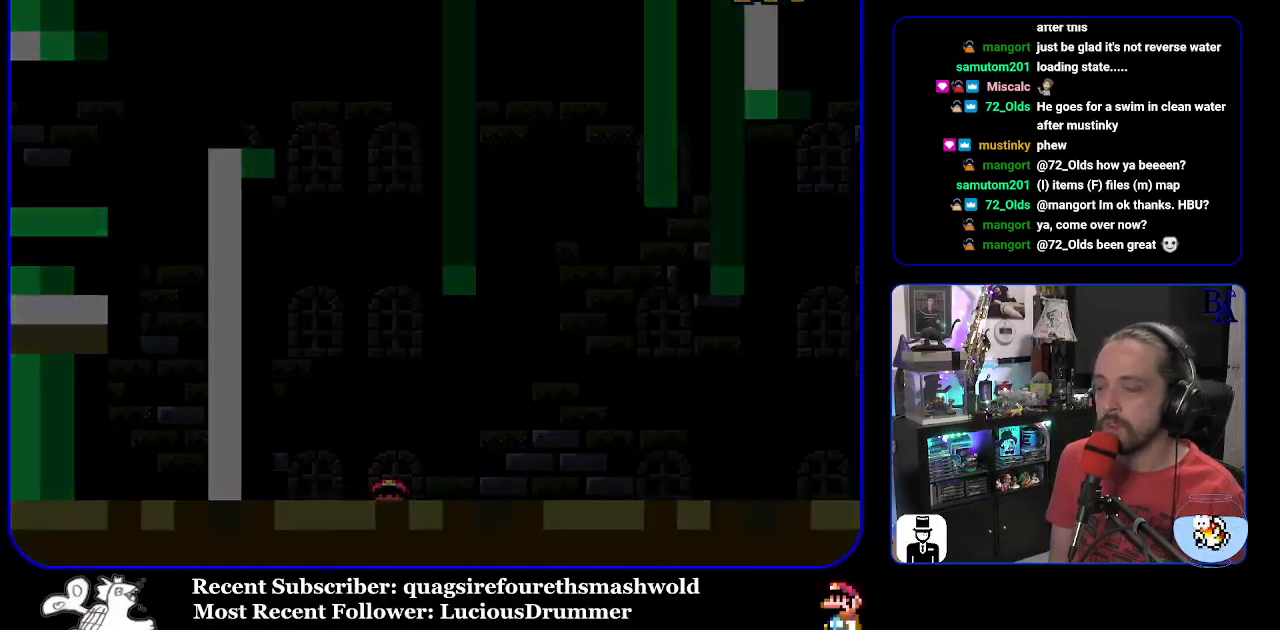
{"buttons": ["X"], "events": [[100, "X", "up"], [283, "X", "down"], [433, "X", "up"], [450, "X", "down"]]}
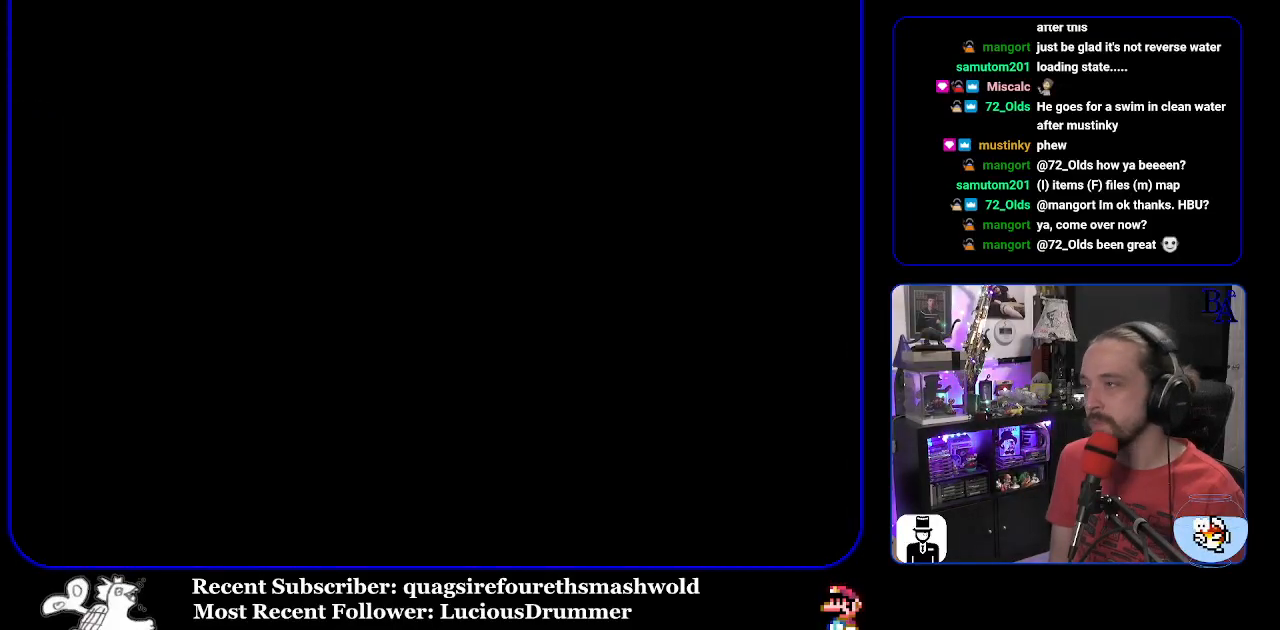
{"buttons": ["X"], "events": []}
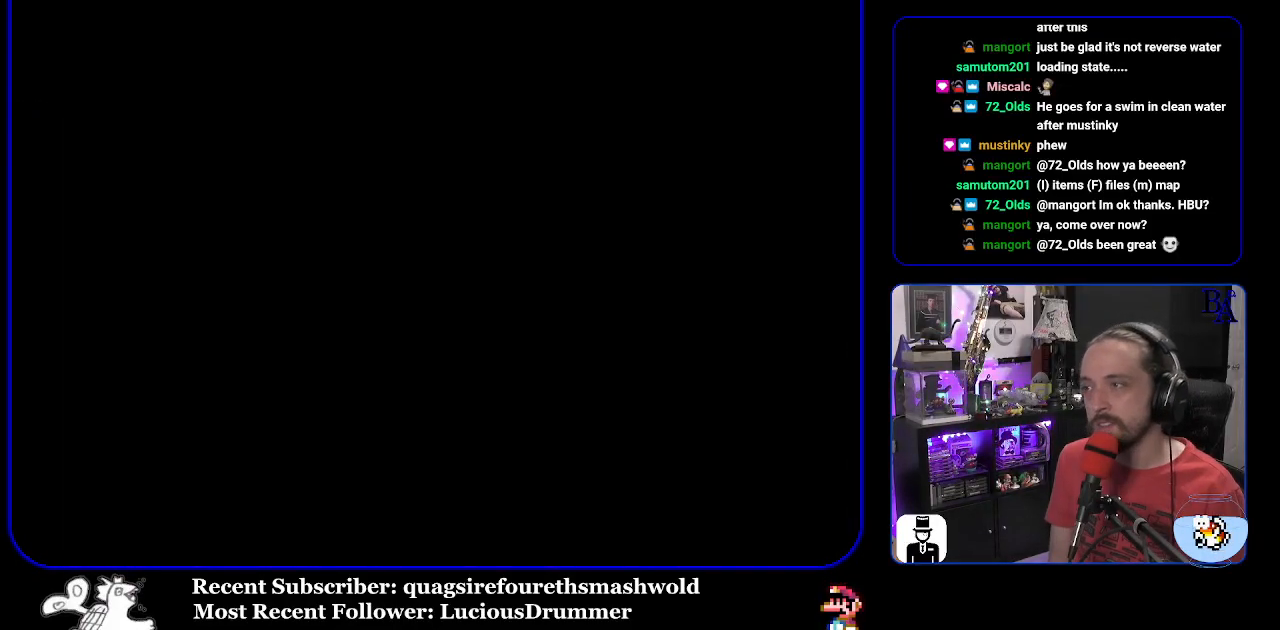
{"buttons": ["X"], "events": []}
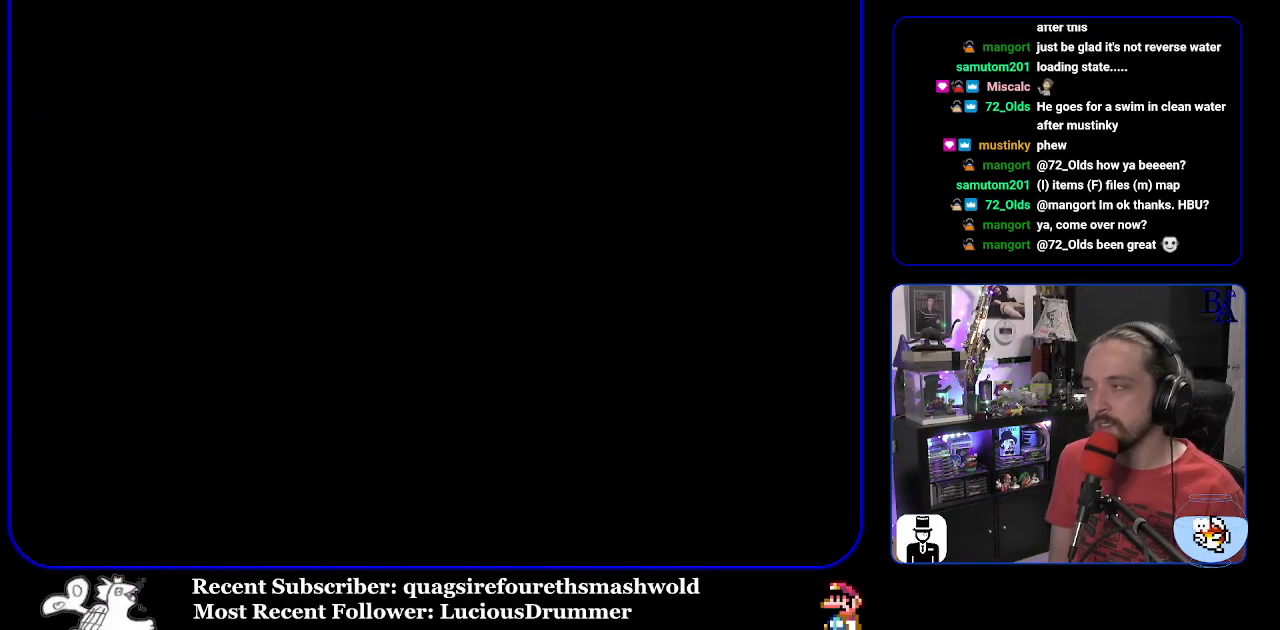
{"buttons": [], "events": [[350, "X", "up"]]}
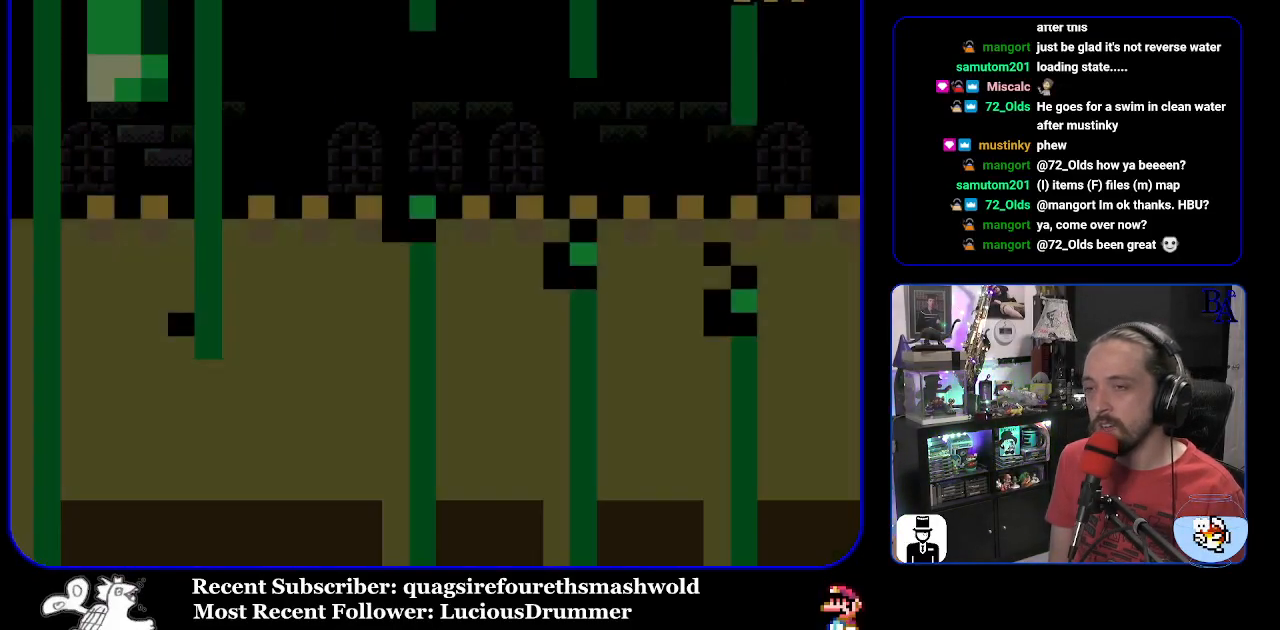
{"buttons": ["Y"], "events": [[133, "Y", "down"]]}
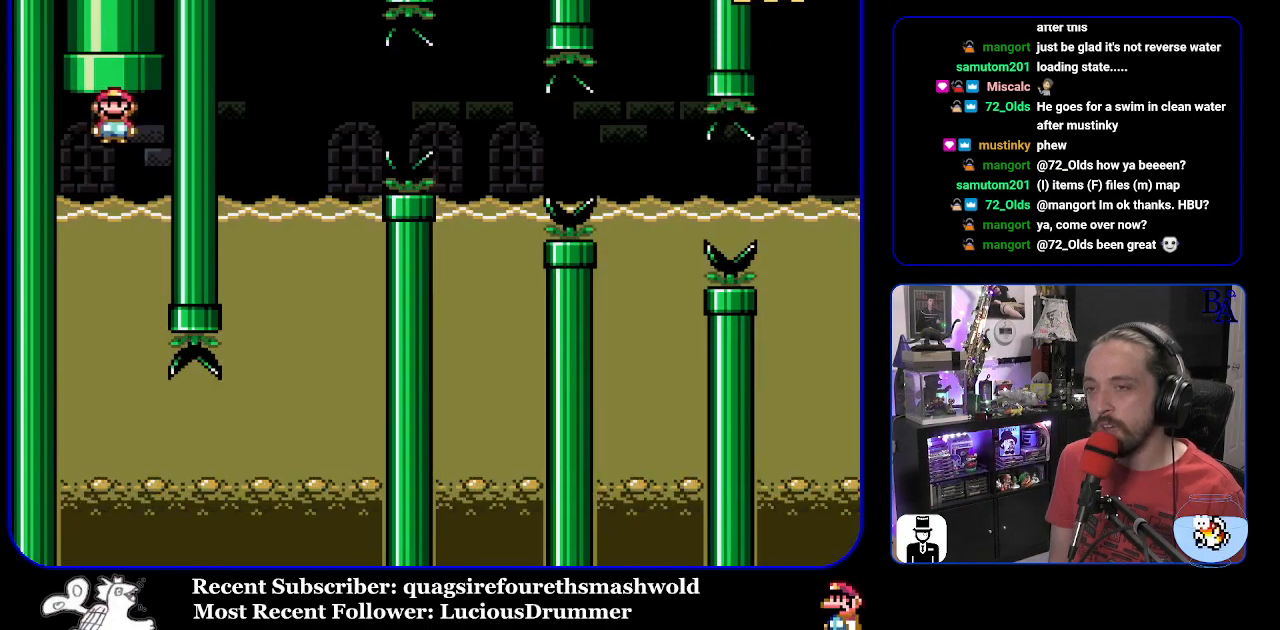
{"buttons": ["Y"], "events": []}
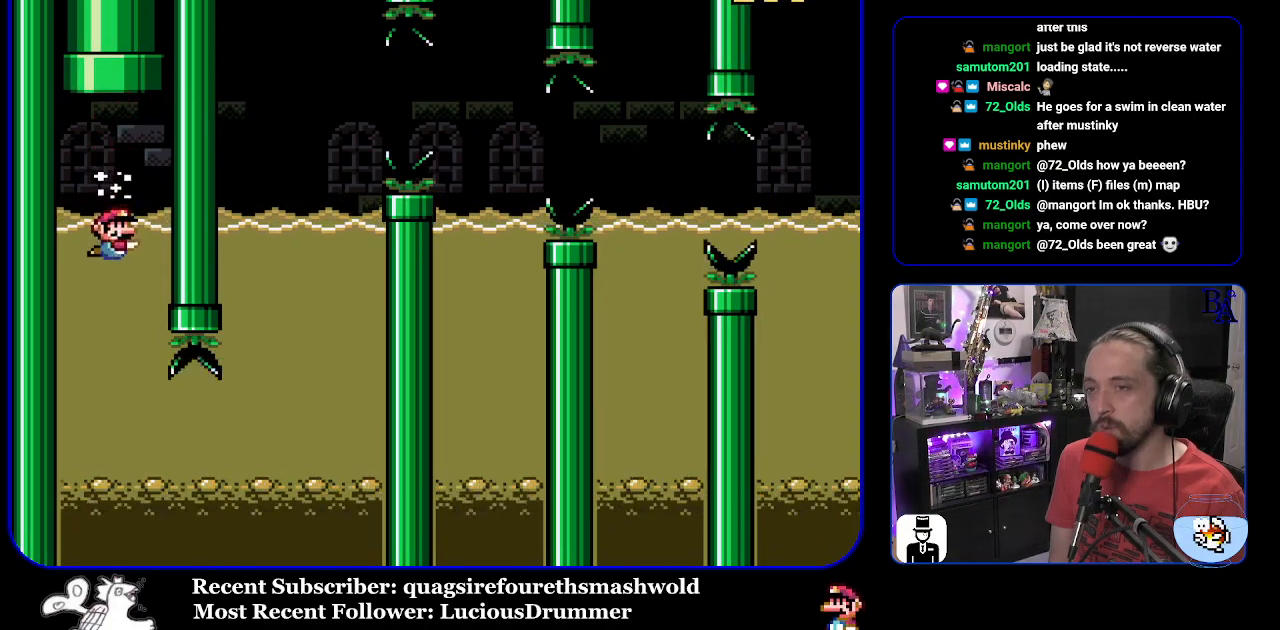
{"buttons": ["Y", "DPAD_RIGHT"], "events": [[483, "DPAD_RIGHT", "down"]]}
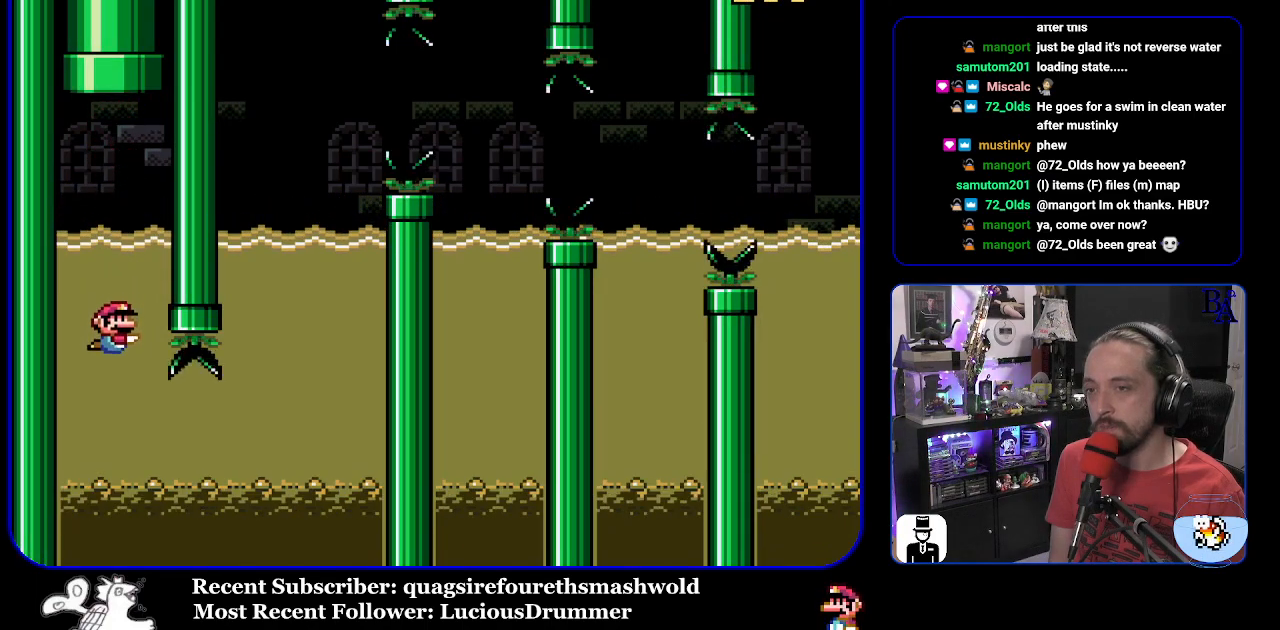
{"buttons": ["Y", "DPAD_DOWN", "DPAD_RIGHT"], "events": [[133, "DPAD_DOWN", "down"], [267, "B", "down"], [383, "B", "up"]]}
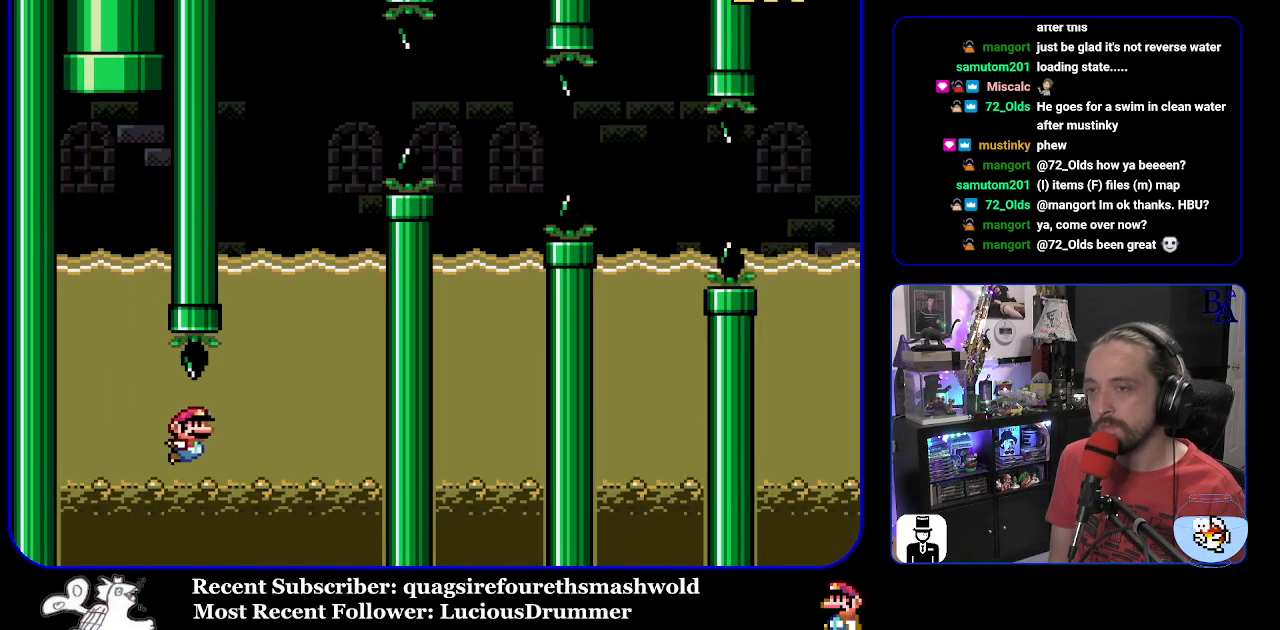
{"buttons": ["B", "Y", "DPAD_UP", "DPAD_RIGHT"], "events": [[50, "B", "down"], [83, "DPAD_DOWN", "up"], [117, "DPAD_RIGHT", "up"], [150, "DPAD_UP", "down"], [167, "B", "up"], [217, "B", "down"], [317, "B", "up"], [383, "B", "down"], [433, "DPAD_RIGHT", "down"]]}
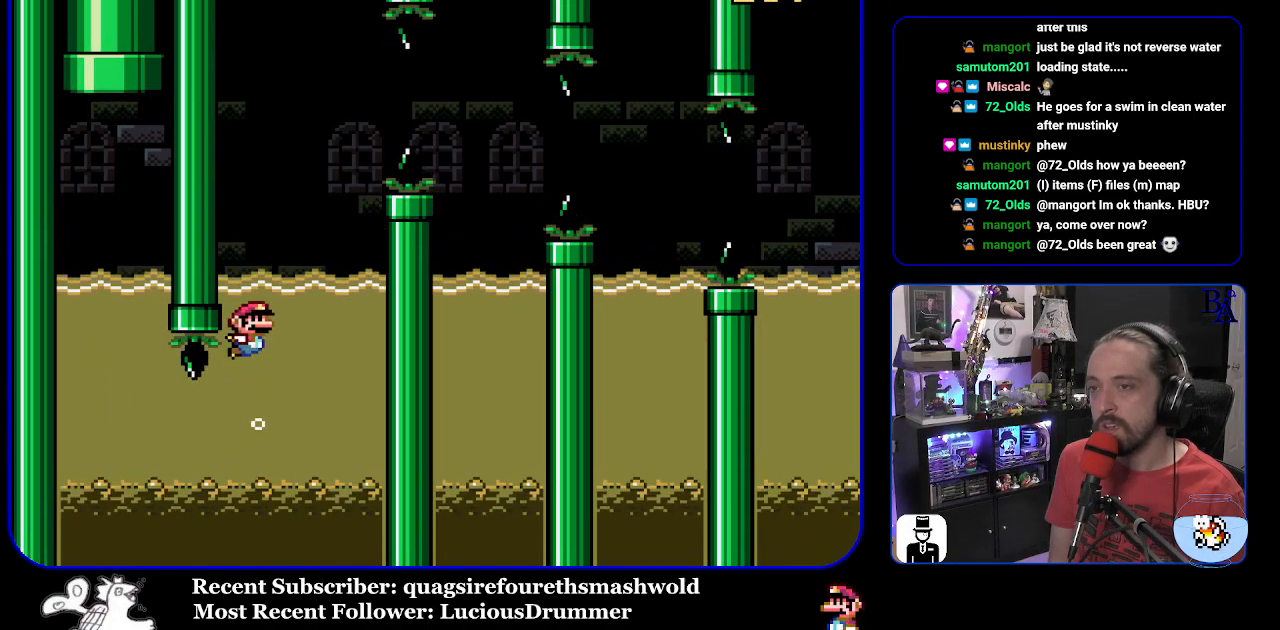
{"buttons": ["B", "Y", "DPAD_RIGHT"], "events": [[83, "DPAD_UP", "up"], [250, "B", "up"], [317, "B", "down"]]}
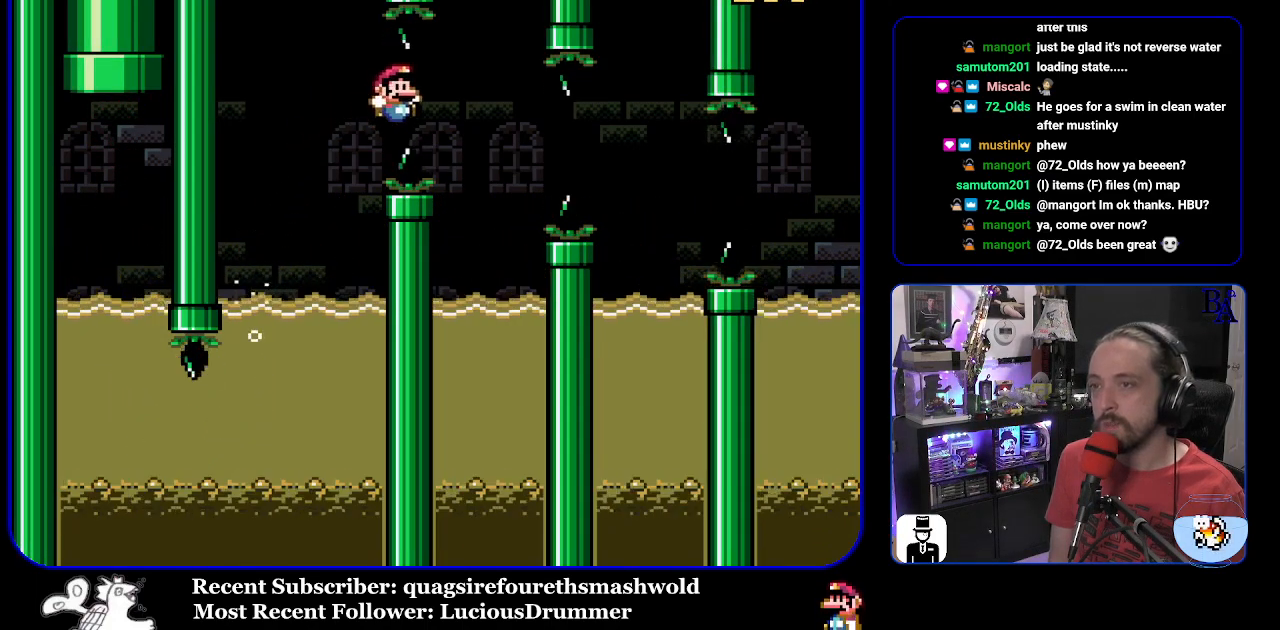
{"buttons": ["Y", "DPAD_UP", "DPAD_RIGHT"], "events": [[83, "DPAD_LEFT", "down"], [83, "DPAD_RIGHT", "up"], [167, "B", "up"], [400, "DPAD_UP", "down"], [417, "DPAD_LEFT", "up"], [450, "DPAD_RIGHT", "down"]]}